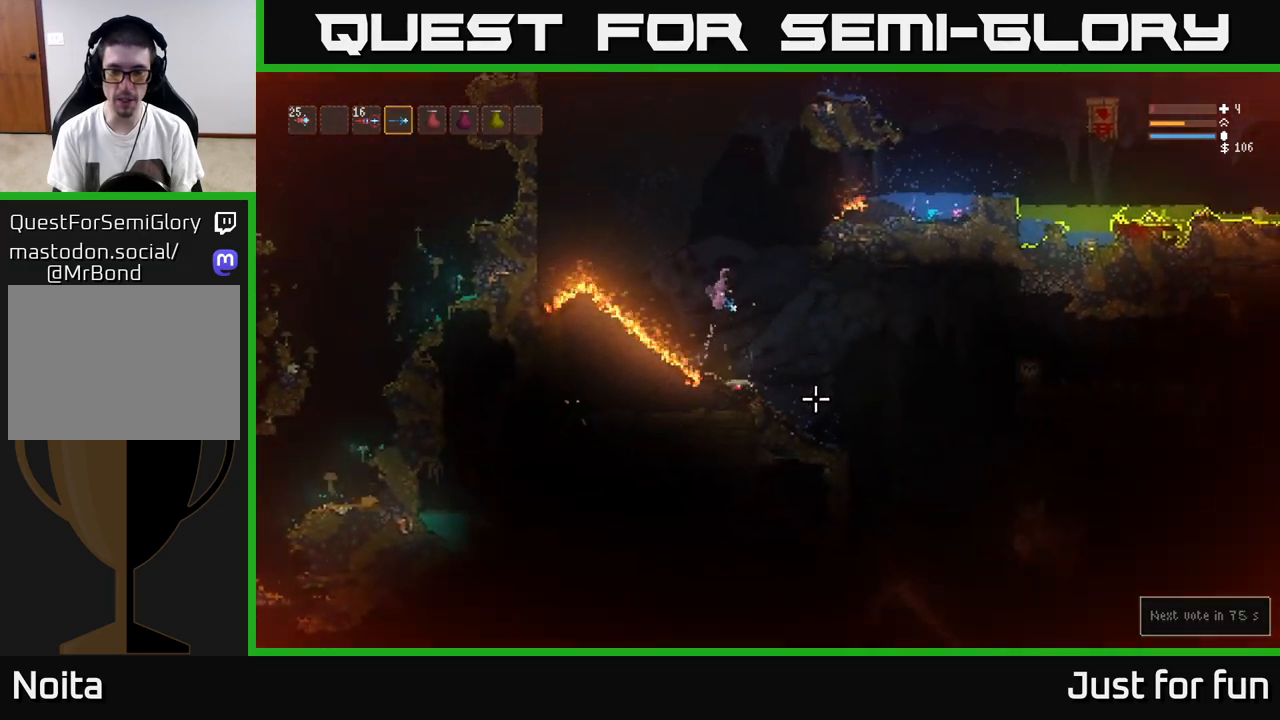
Gameplay with a controller (Xbox layout); each line is a JSON object with the inputs held at the frame after it. "events" lists button and stick changes between this image and that frame as [ms after this image, input, new state], when the widget could be followed in between.
{"buttons": [], "left_stick": "right", "right_stick": "down-right", "events": []}
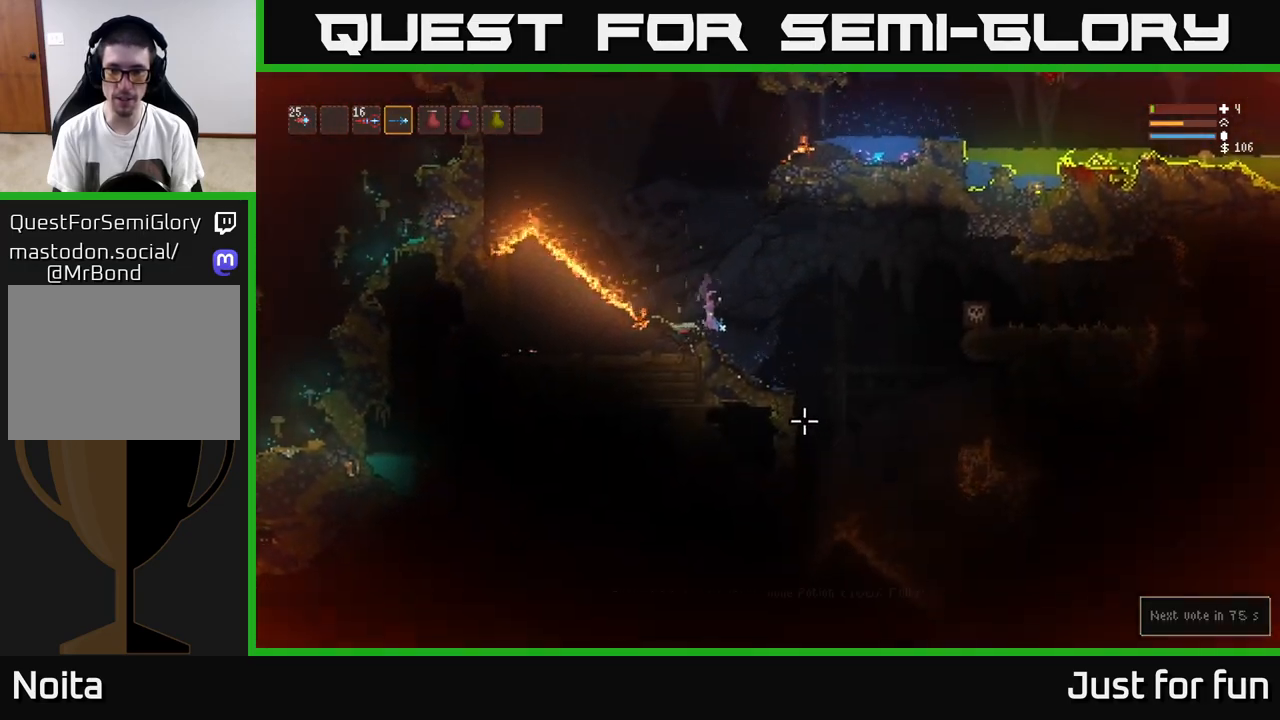
{"buttons": [], "left_stick": "right", "right_stick": "right", "events": [[150, "L2", "down"], [167, "right_stick", "right"], [283, "L2", "up"]]}
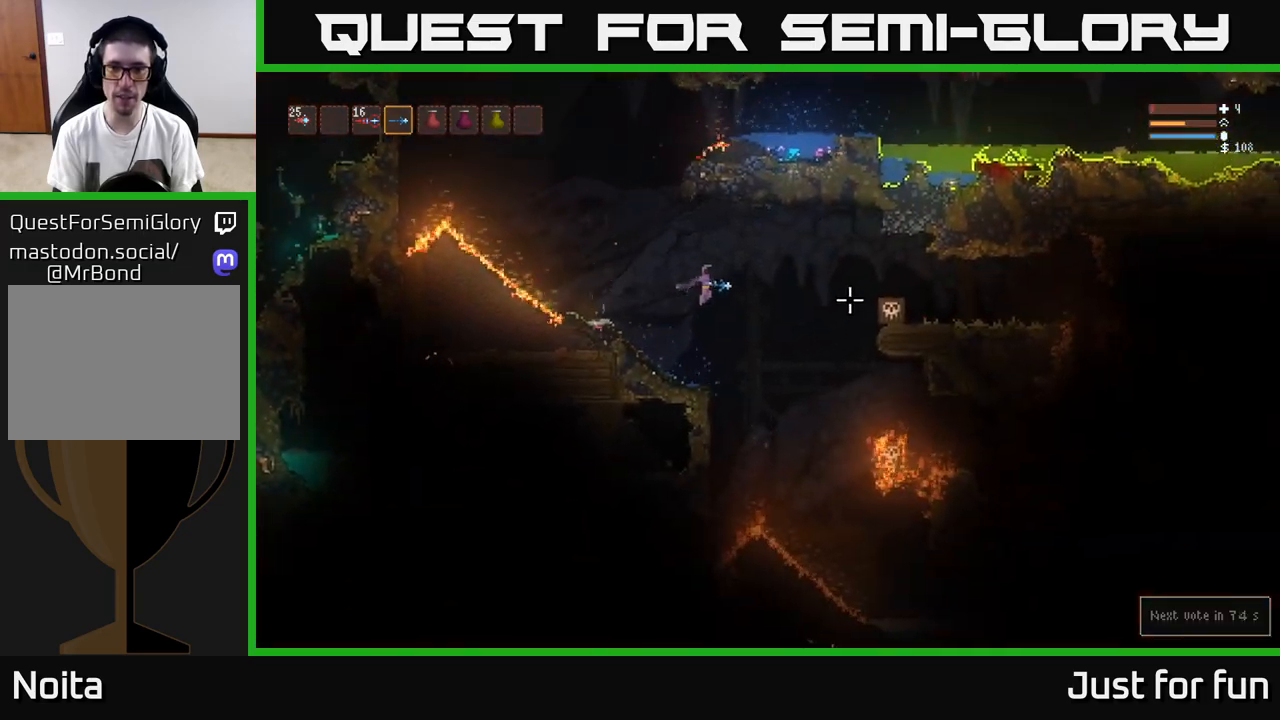
{"buttons": [], "left_stick": "right", "right_stick": "right", "events": [[200, "L2", "down"], [383, "L2", "up"]]}
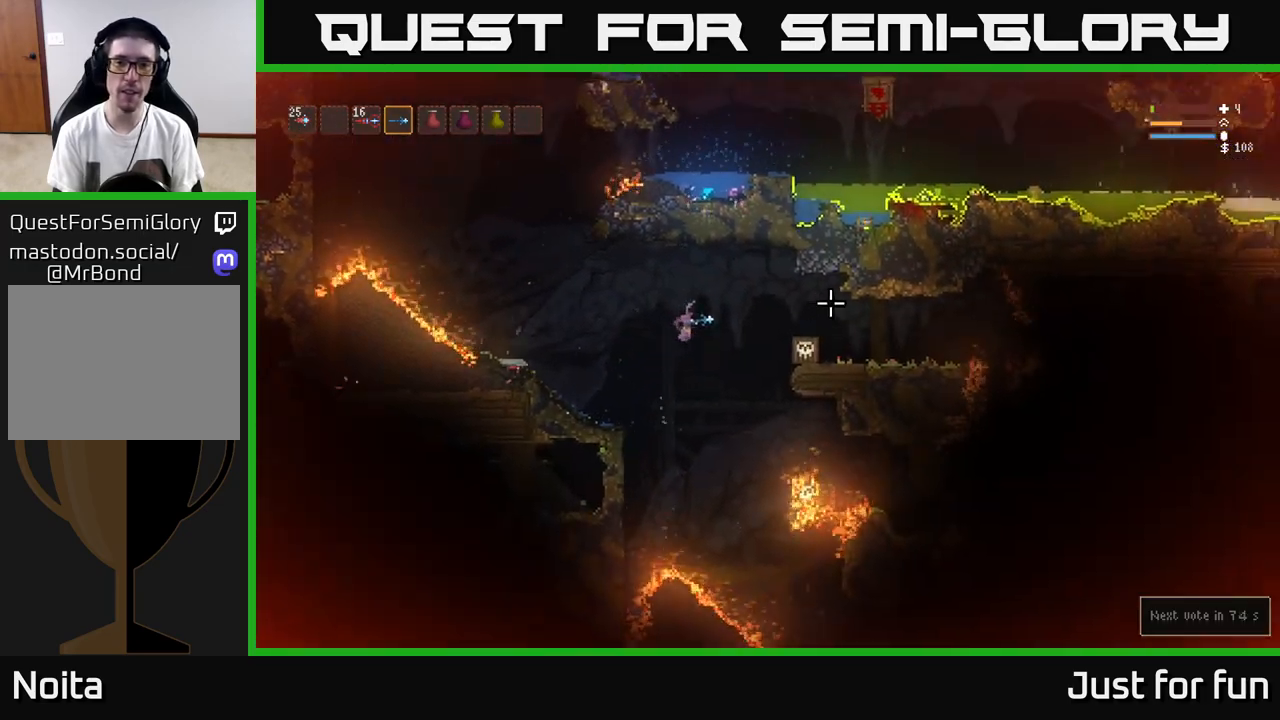
{"buttons": [], "left_stick": "right", "right_stick": "right", "events": [[183, "L2", "down"], [350, "L2", "up"]]}
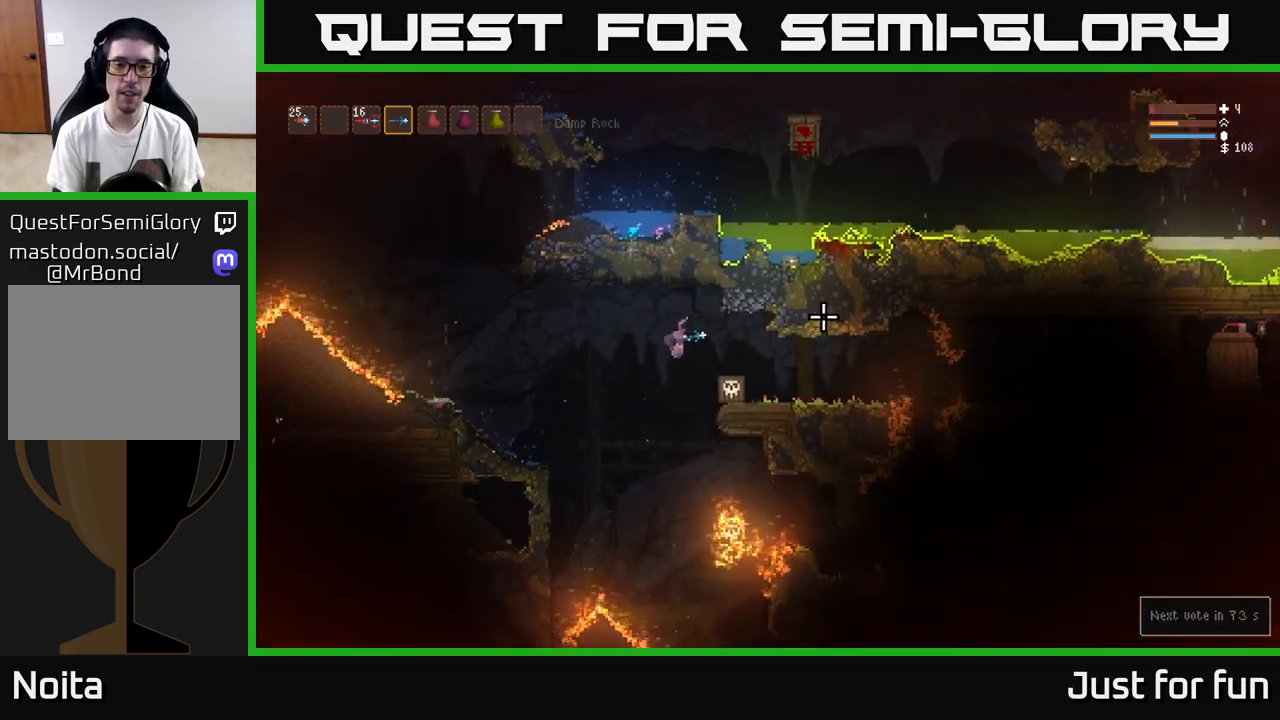
{"buttons": [], "left_stick": "center", "right_stick": "left", "events": [[417, "right_stick", "left"], [433, "left_stick", "center"]]}
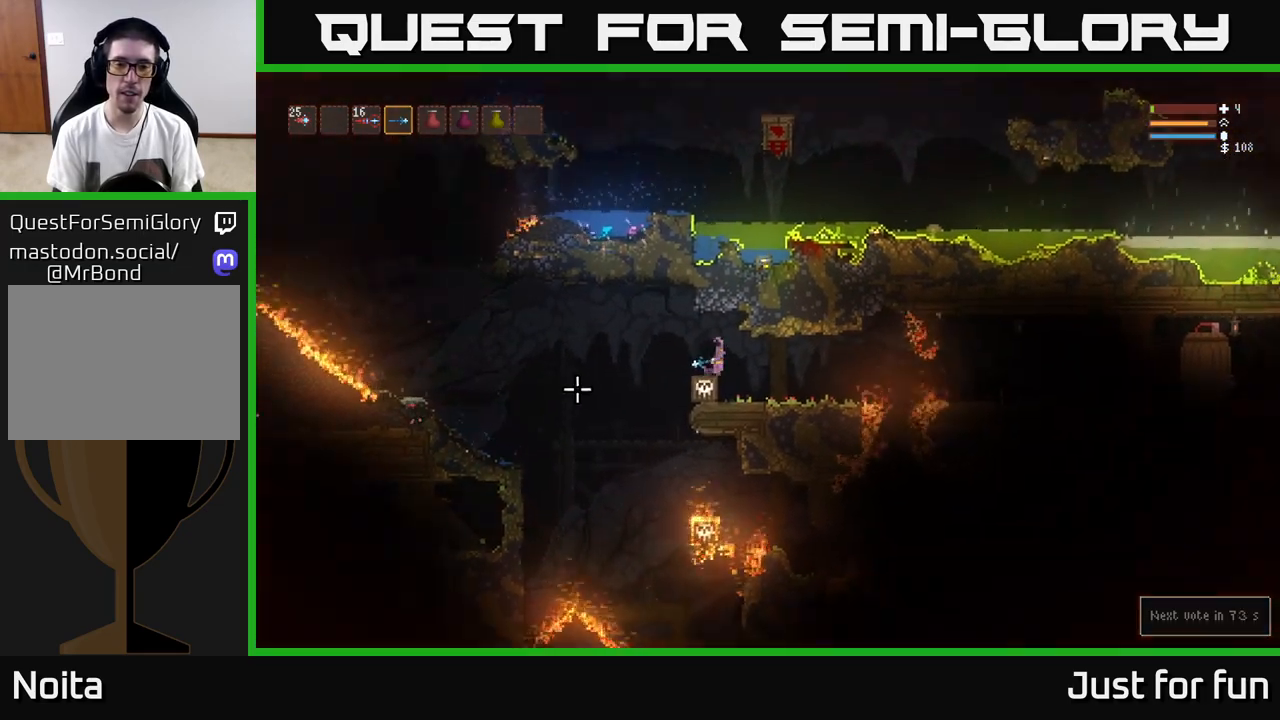
{"buttons": [], "left_stick": "center", "right_stick": "left", "events": [[150, "R3", "down"], [217, "left_stick", "up-left"], [267, "R3", "up"], [367, "left_stick", "center"]]}
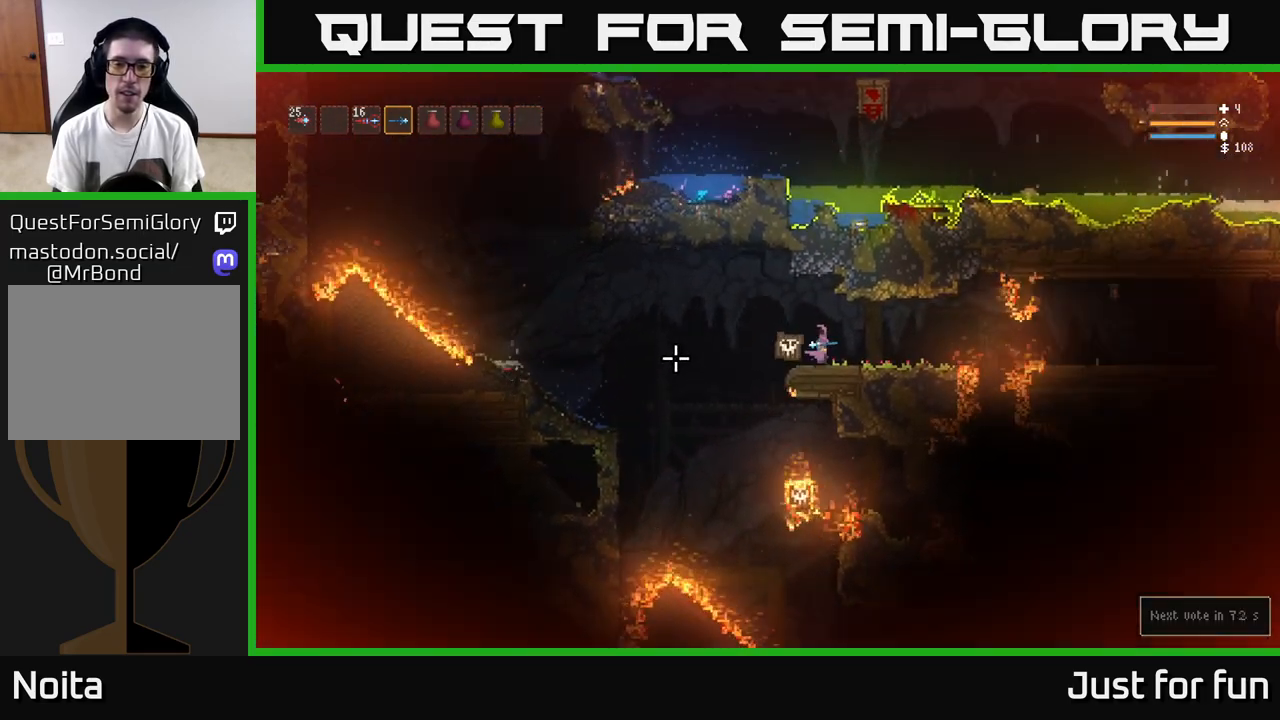
{"buttons": [], "left_stick": "center", "right_stick": "center", "events": [[150, "right_stick", "center"]]}
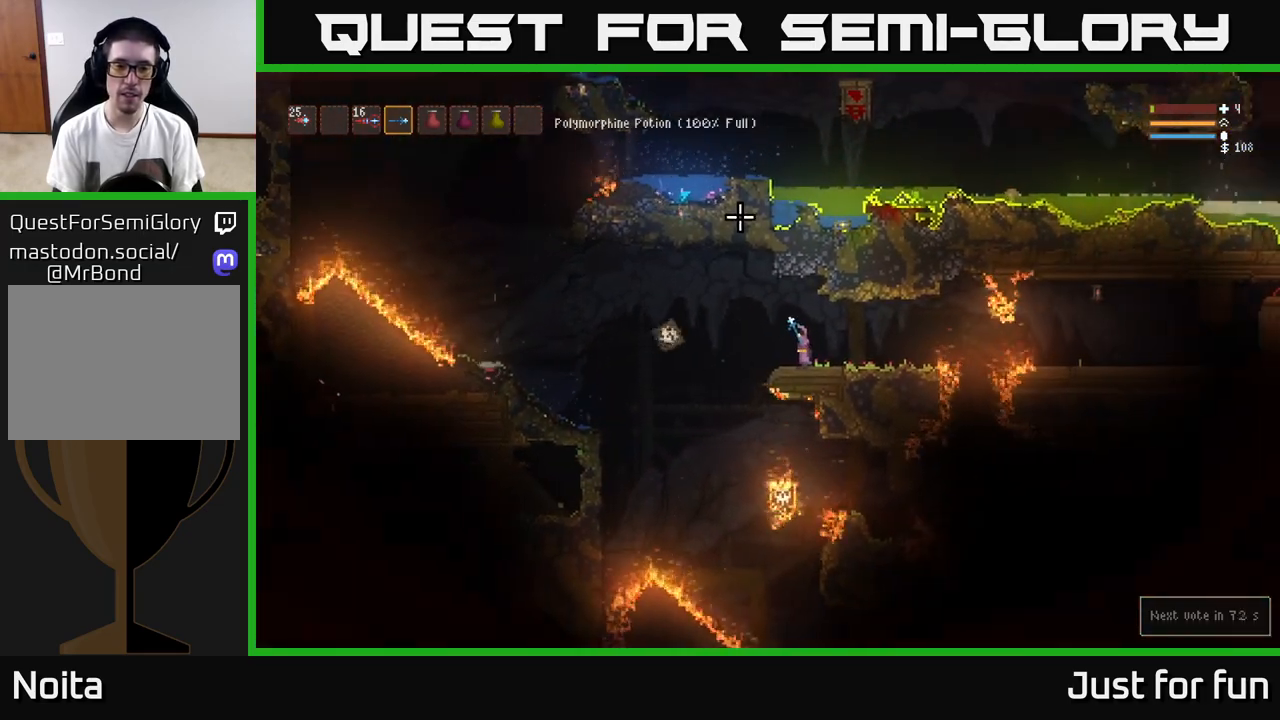
{"buttons": [], "left_stick": "left", "right_stick": "center", "events": [[50, "left_stick", "left"], [300, "L2", "down"], [433, "L2", "up"]]}
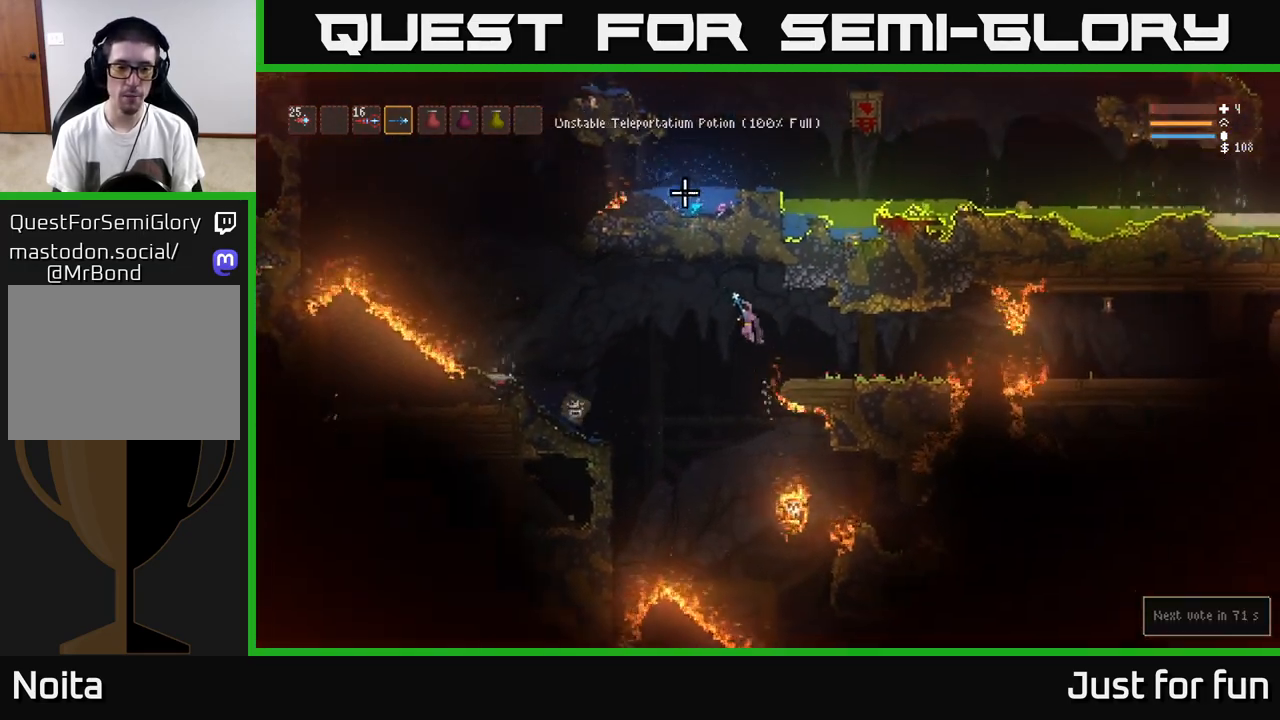
{"buttons": [], "left_stick": "left", "right_stick": "right", "events": [[383, "L2", "down"], [450, "right_stick", "right"], [500, "L2", "up"]]}
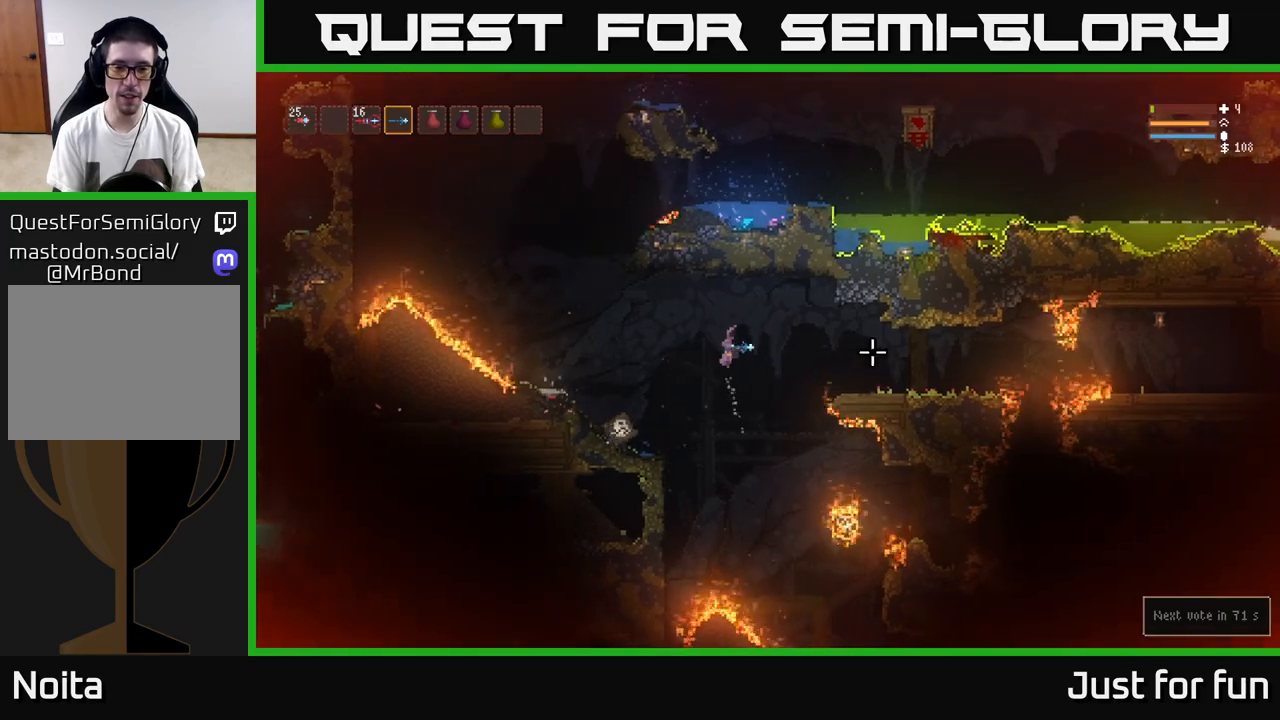
{"buttons": [], "left_stick": "left", "right_stick": "right", "events": []}
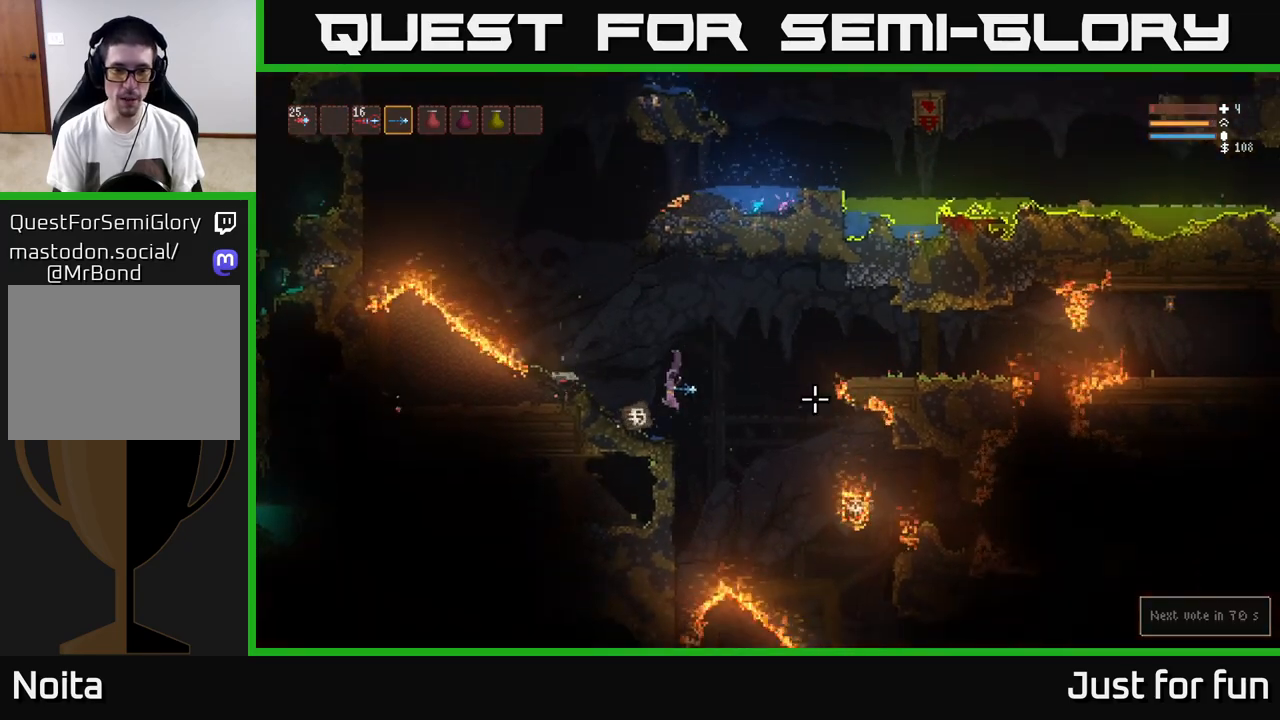
{"buttons": ["L2"], "left_stick": "right", "right_stick": "right", "events": [[250, "L2", "down"], [300, "left_stick", "center"], [417, "left_stick", "right"]]}
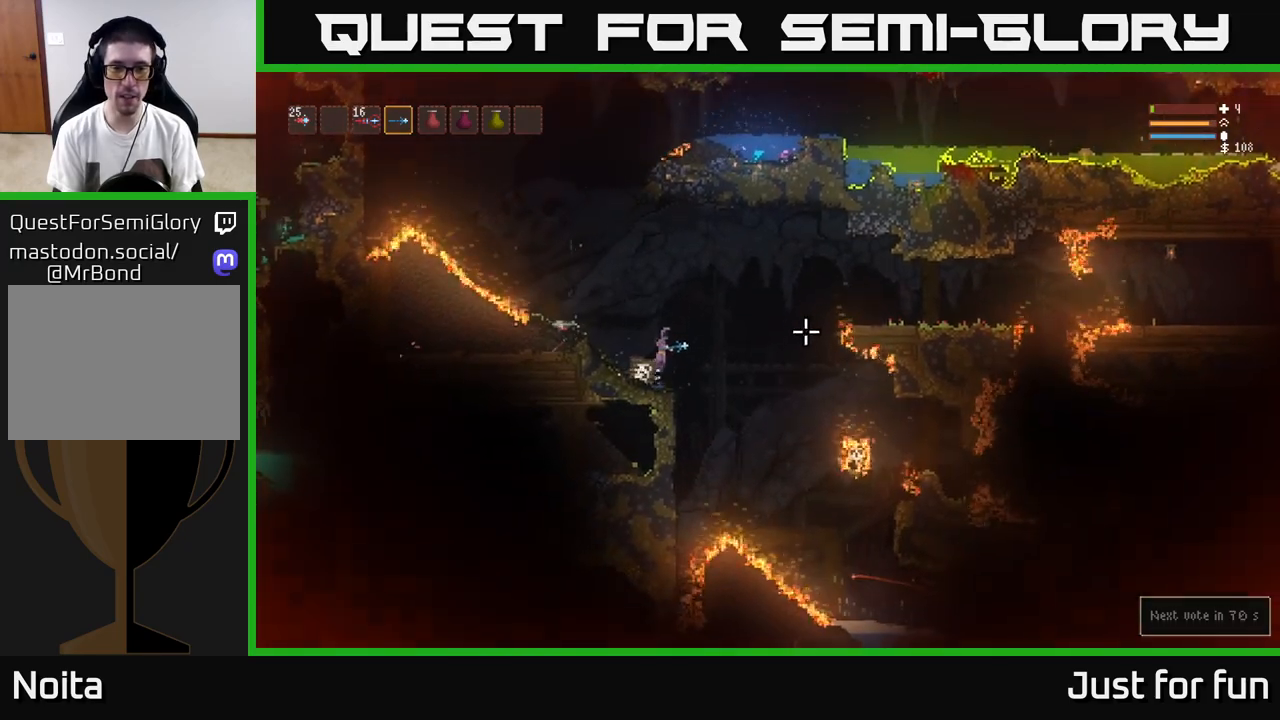
{"buttons": [], "left_stick": "up-left", "right_stick": "right", "events": [[67, "L2", "up"], [83, "left_stick", "center"], [150, "left_stick", "left"], [300, "R3", "down"], [333, "left_stick", "up-left"], [417, "R3", "up"]]}
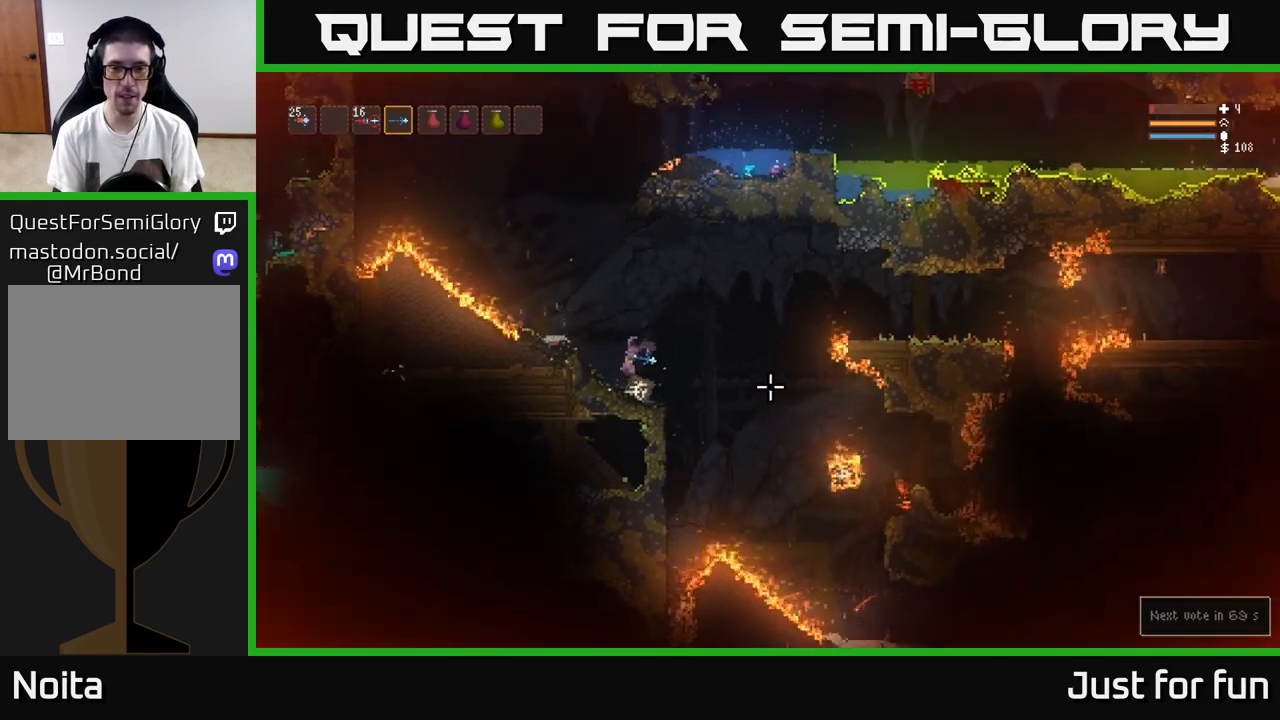
{"buttons": [], "left_stick": "center", "right_stick": "right", "events": [[17, "left_stick", "center"]]}
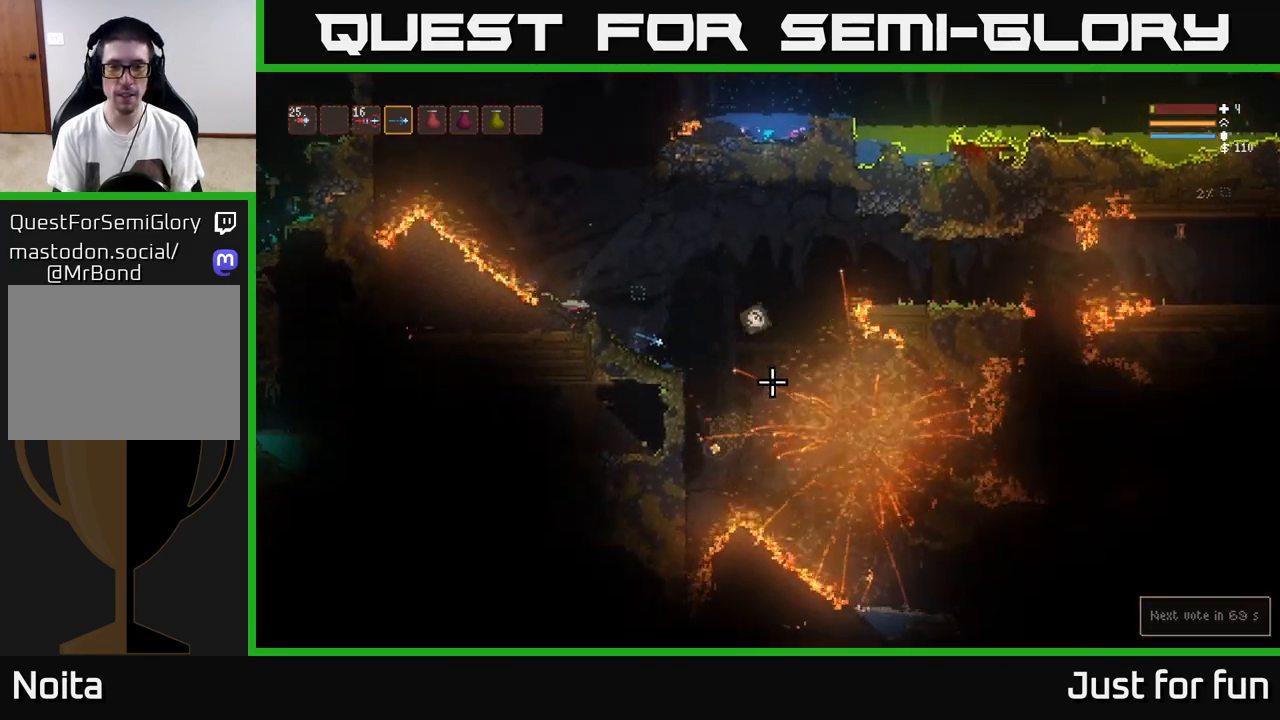
{"buttons": [], "left_stick": "center", "right_stick": "right", "events": []}
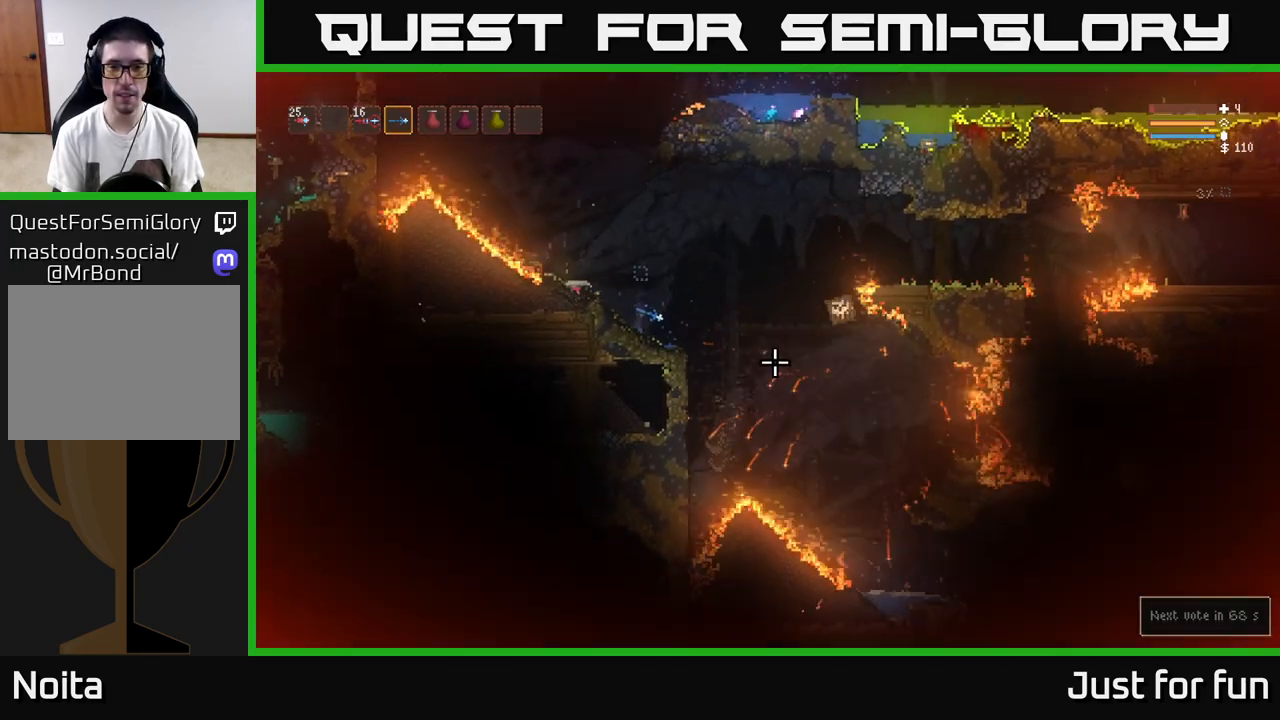
{"buttons": [], "left_stick": "center", "right_stick": "right", "events": []}
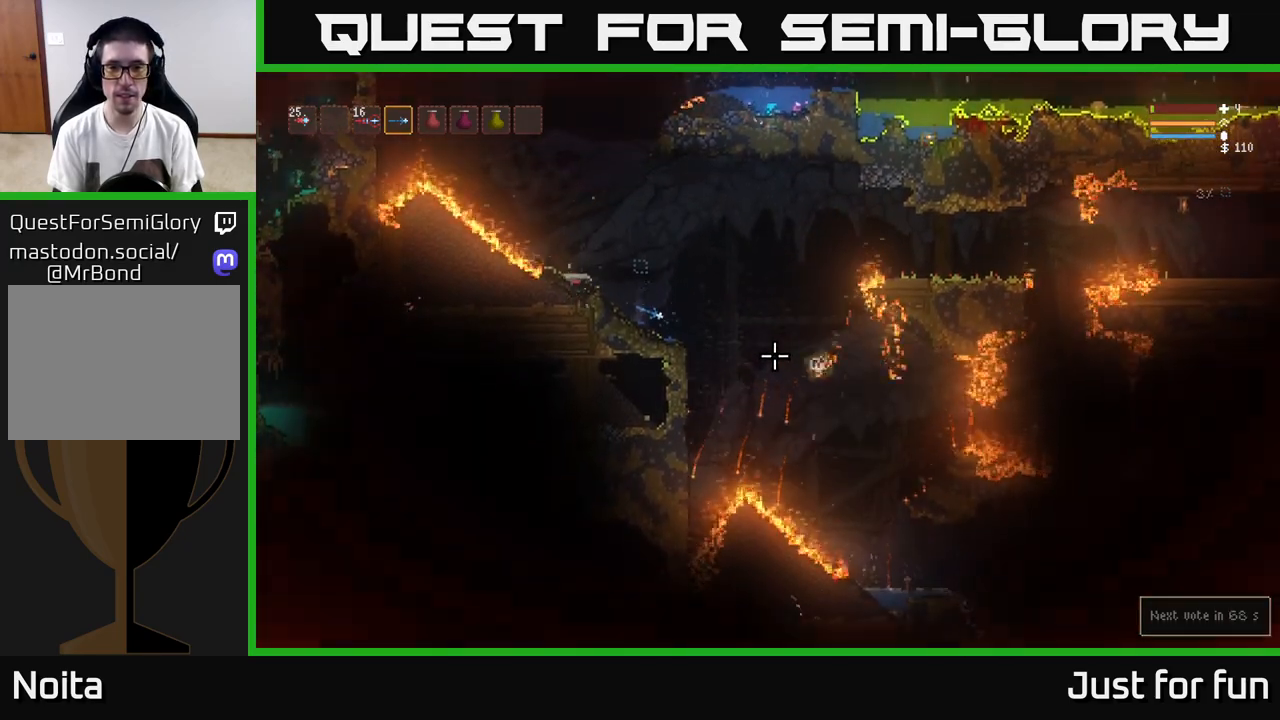
{"buttons": [], "left_stick": "center", "right_stick": "right", "events": []}
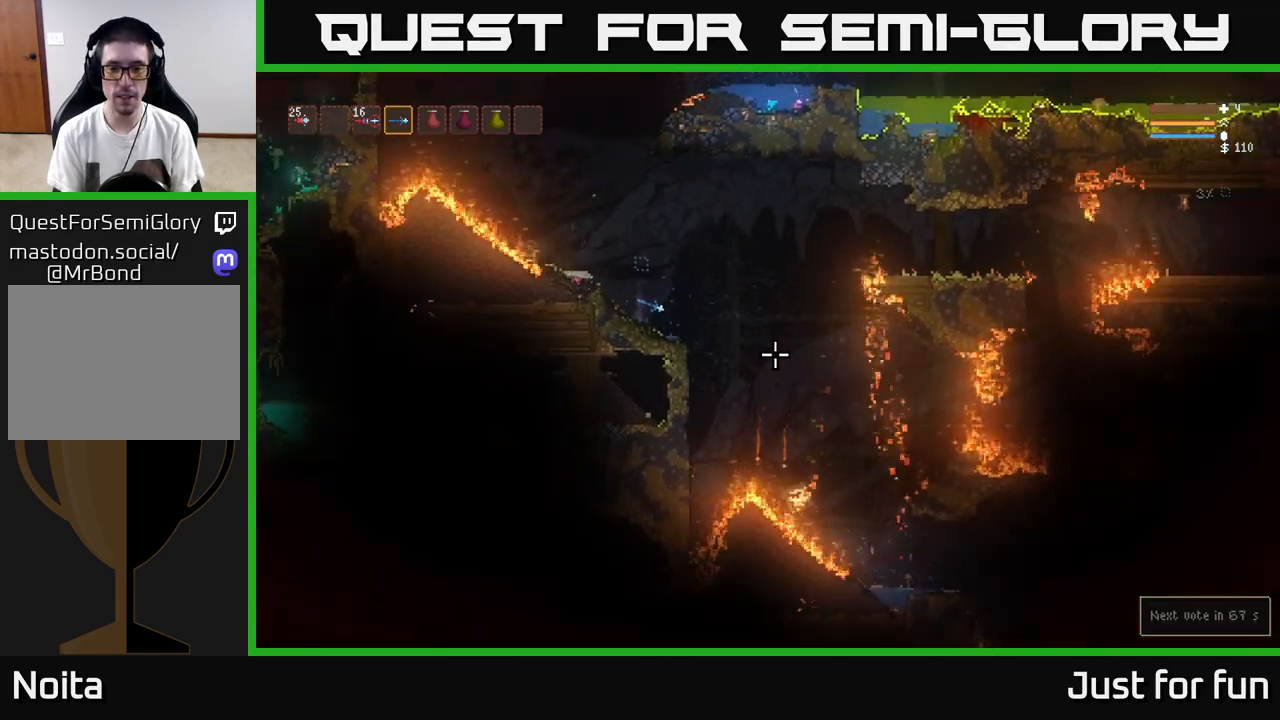
{"buttons": [], "left_stick": "center", "right_stick": "right", "events": []}
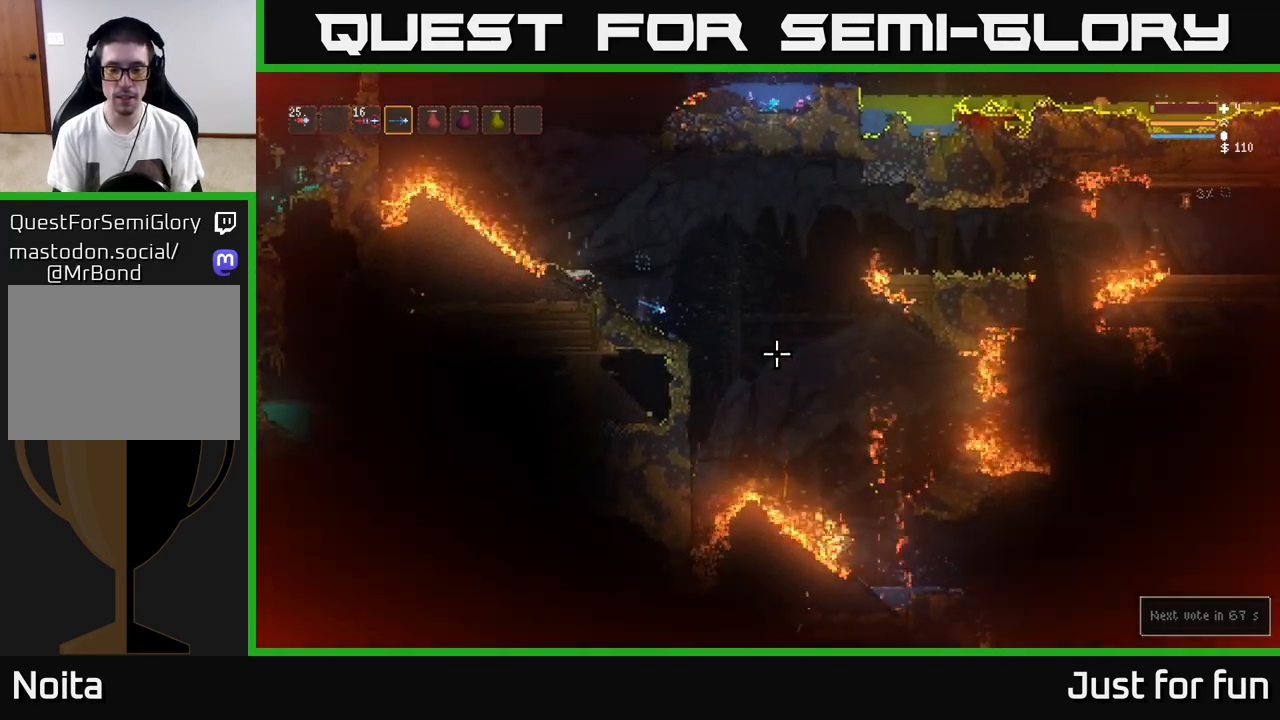
{"buttons": [], "left_stick": "center", "right_stick": "right", "events": []}
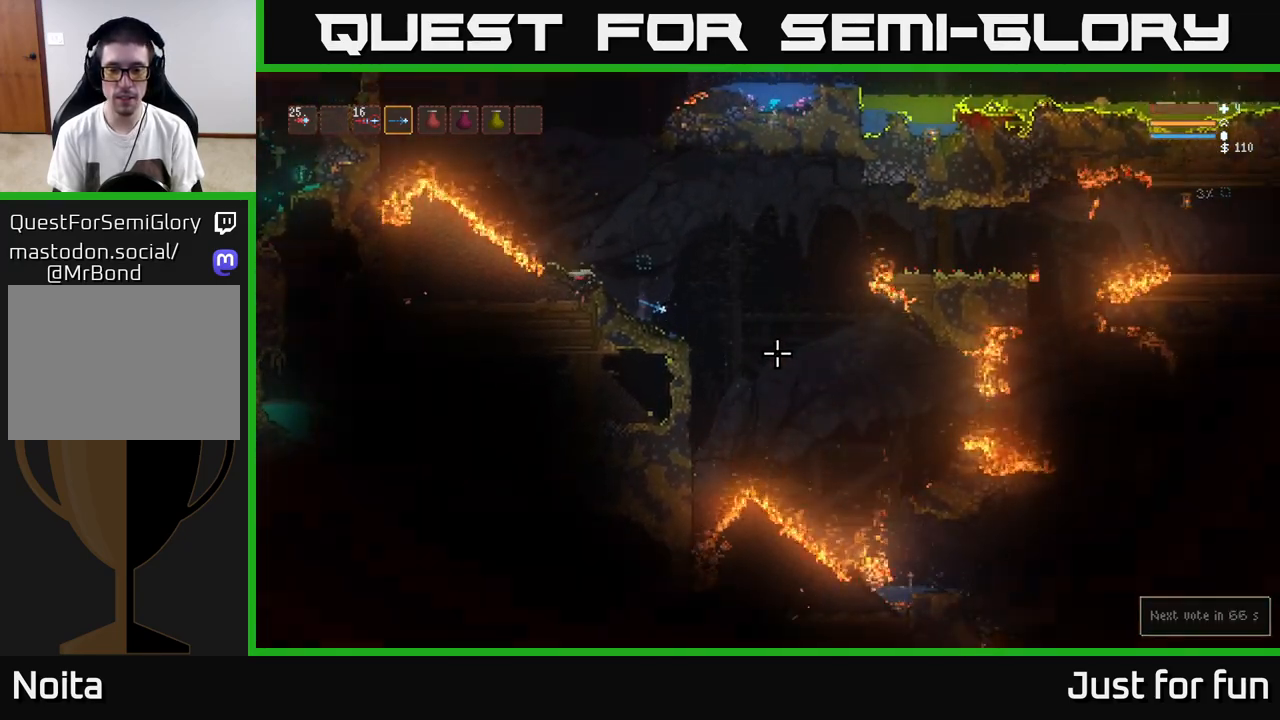
{"buttons": [], "left_stick": "center", "right_stick": "right", "events": []}
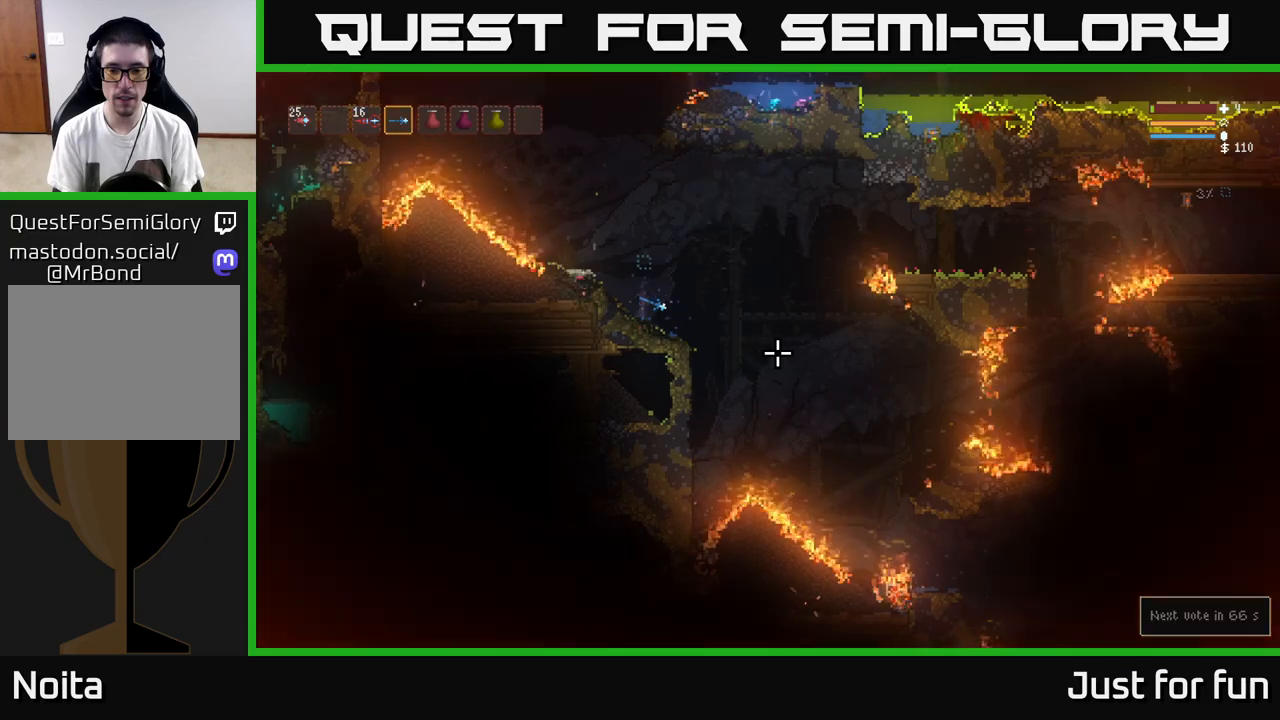
{"buttons": [], "left_stick": "center", "right_stick": "right", "events": [[283, "left_stick", "right"], [483, "left_stick", "center"]]}
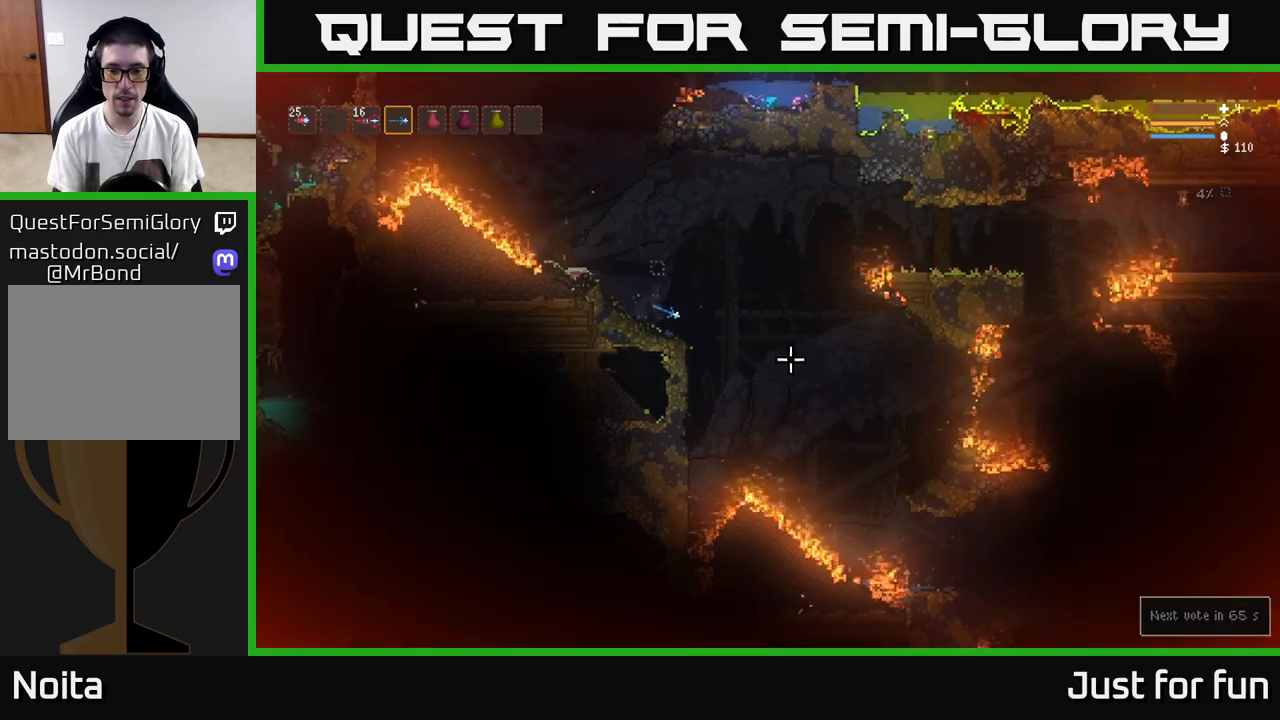
{"buttons": [], "left_stick": "right", "right_stick": "right", "events": [[50, "left_stick", "left"], [200, "left_stick", "center"], [267, "left_stick", "right"]]}
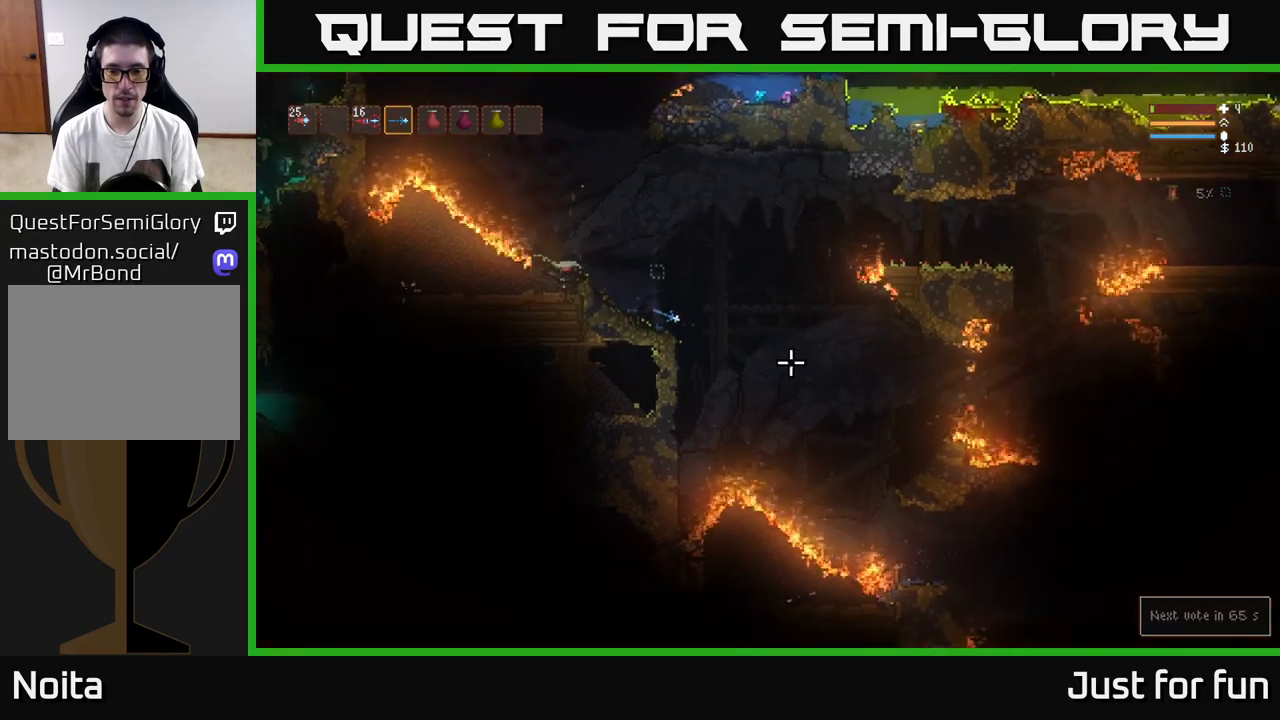
{"buttons": ["L2"], "left_stick": "right", "right_stick": "right", "events": [[117, "L2", "down"], [250, "L2", "up"], [417, "L2", "down"]]}
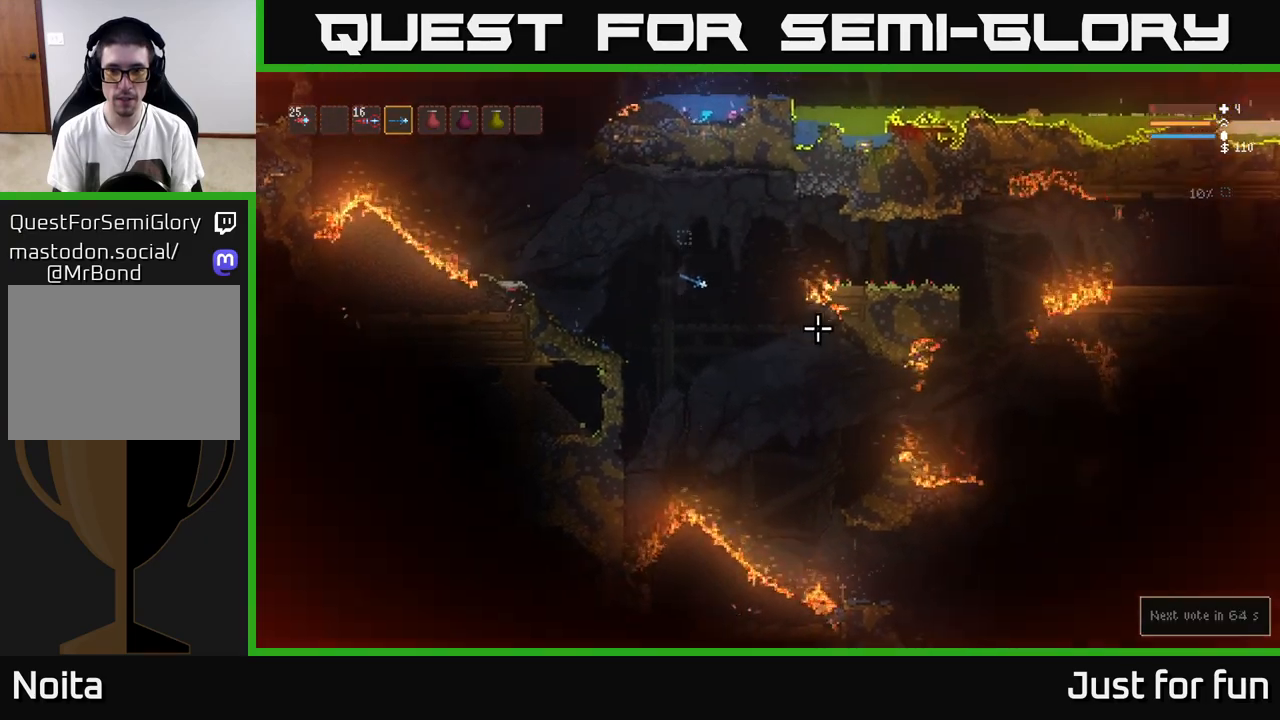
{"buttons": ["L2"], "left_stick": "right", "right_stick": "right", "events": [[33, "L2", "up"], [167, "L2", "down"], [283, "L2", "up"], [467, "L2", "down"]]}
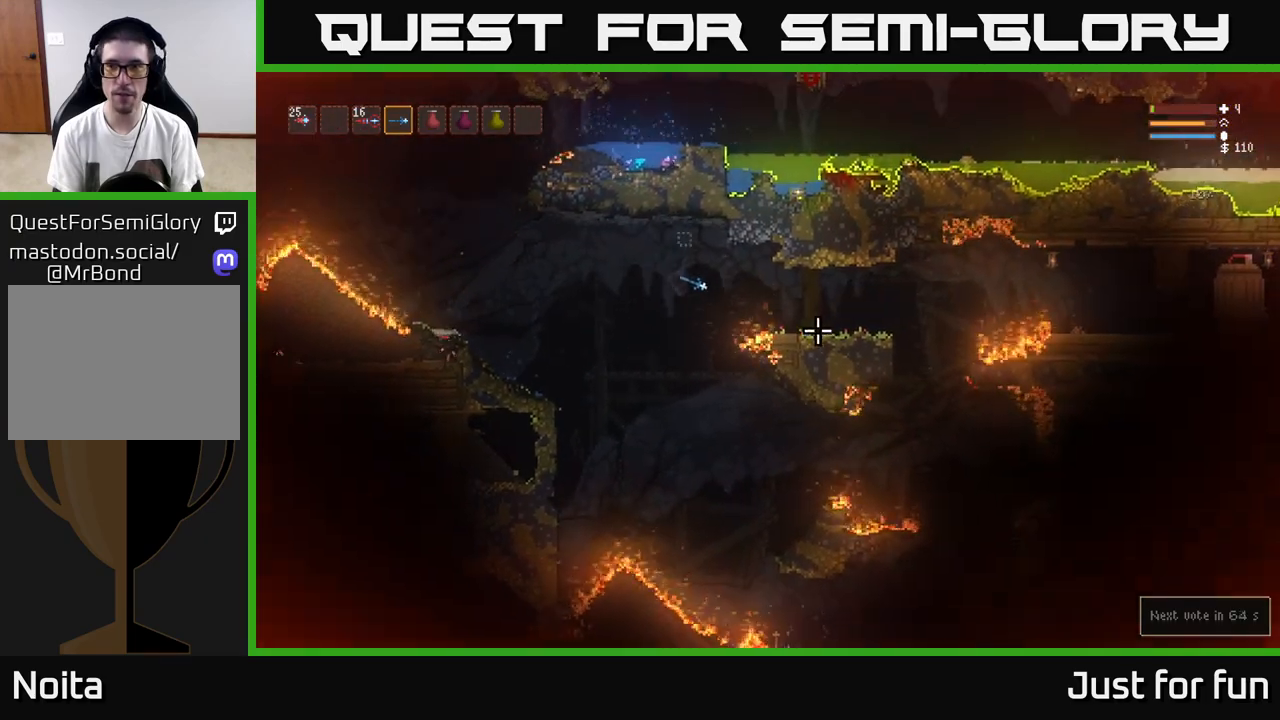
{"buttons": [], "left_stick": "right", "right_stick": "right", "events": [[67, "L2", "up"], [367, "L2", "down"], [417, "L2", "up"]]}
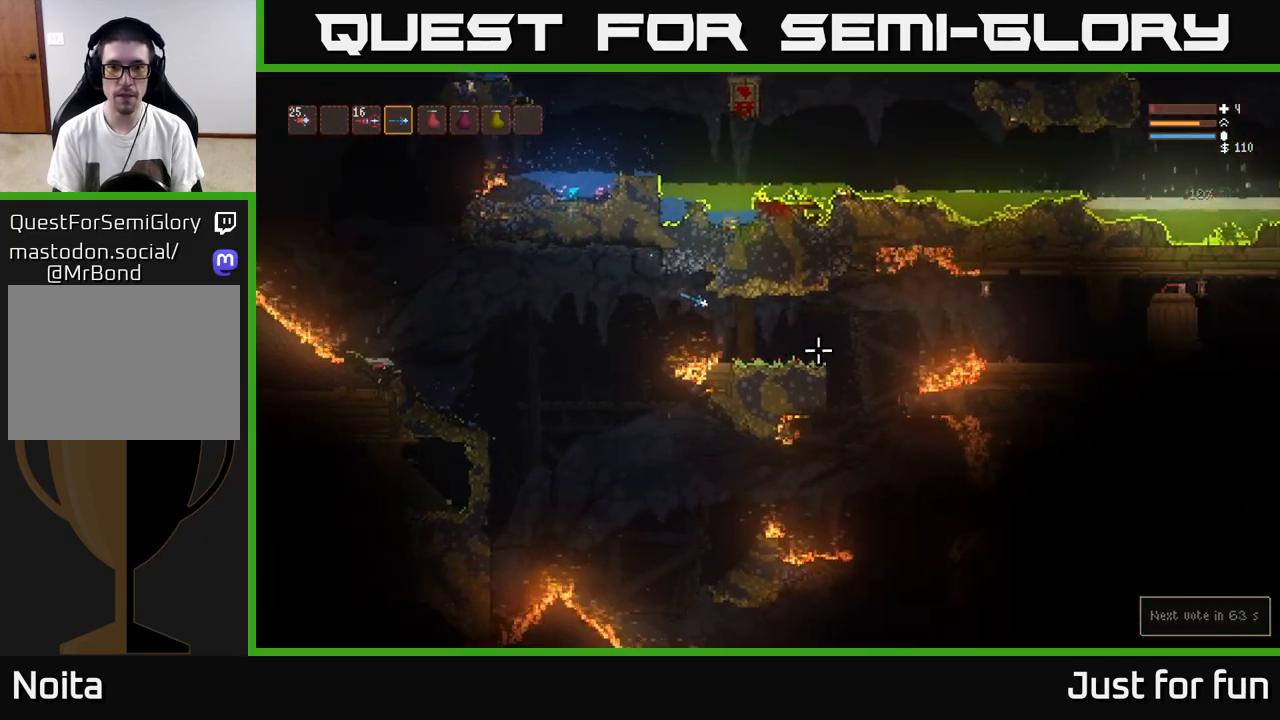
{"buttons": [], "left_stick": "right", "right_stick": "right", "events": []}
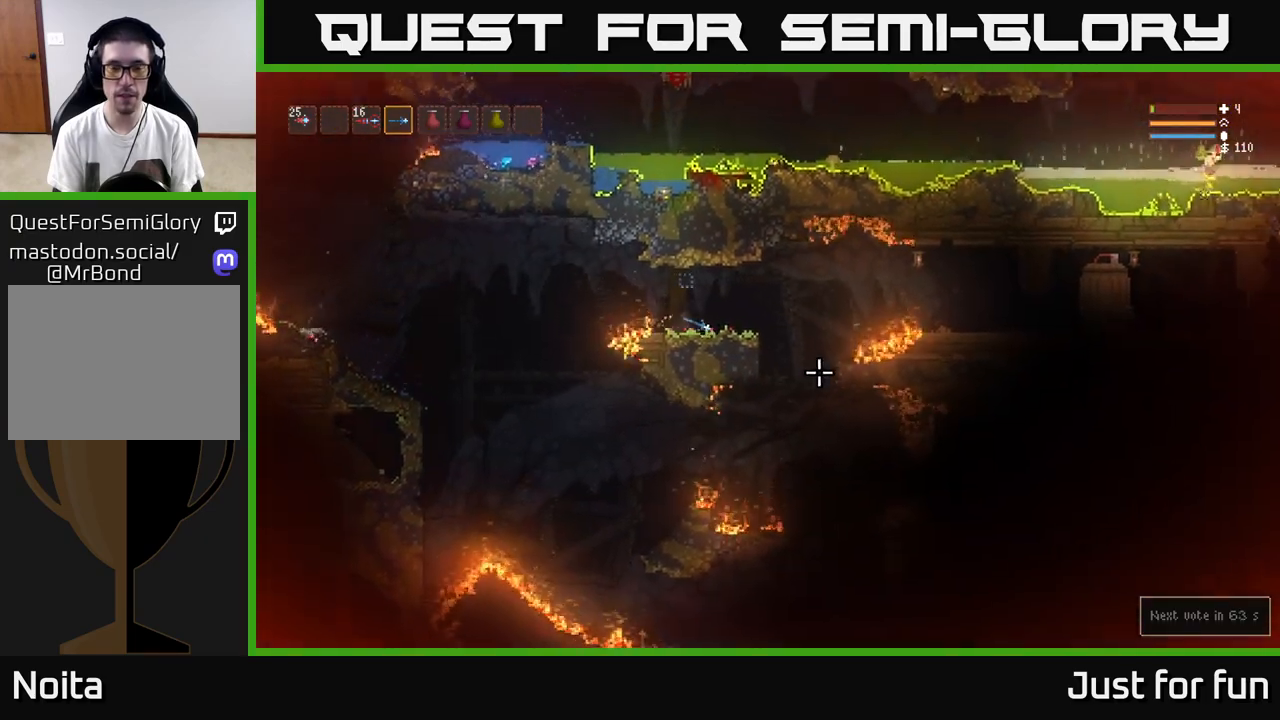
{"buttons": [], "left_stick": "right", "right_stick": "down-right", "events": [[483, "right_stick", "down-right"]]}
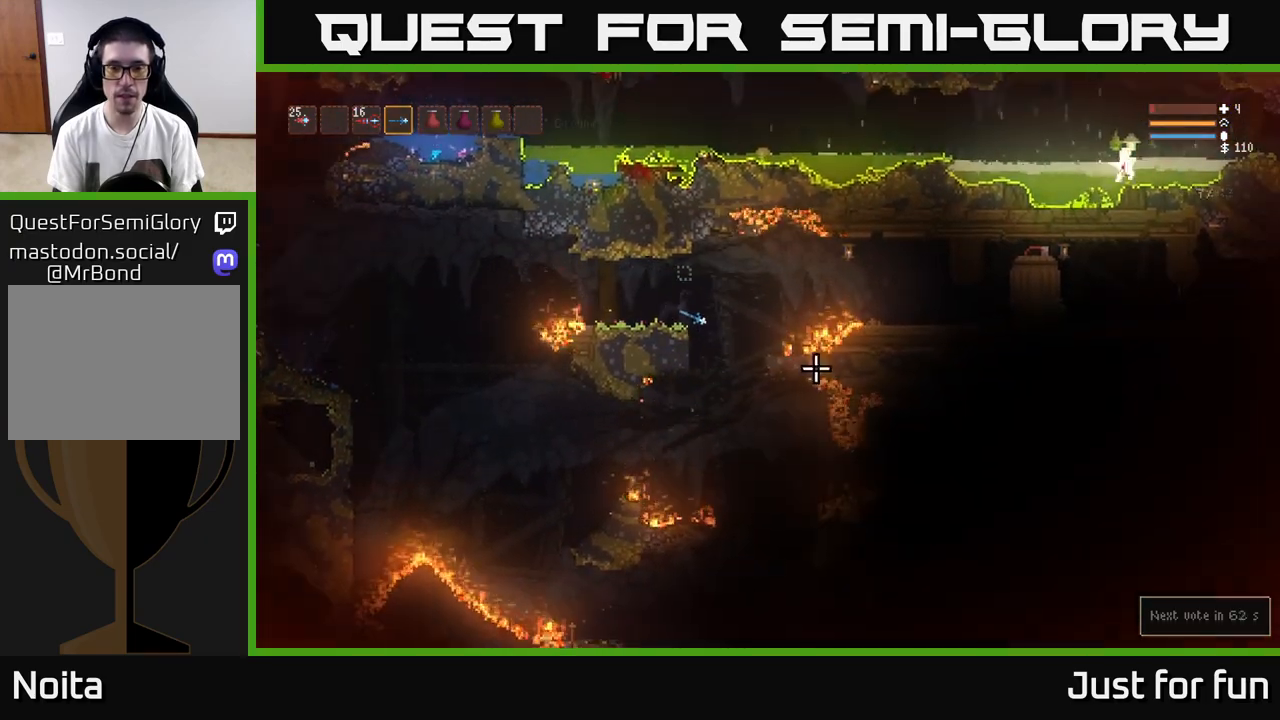
{"buttons": [], "left_stick": "center", "right_stick": "down", "events": [[217, "right_stick", "down"], [467, "left_stick", "center"]]}
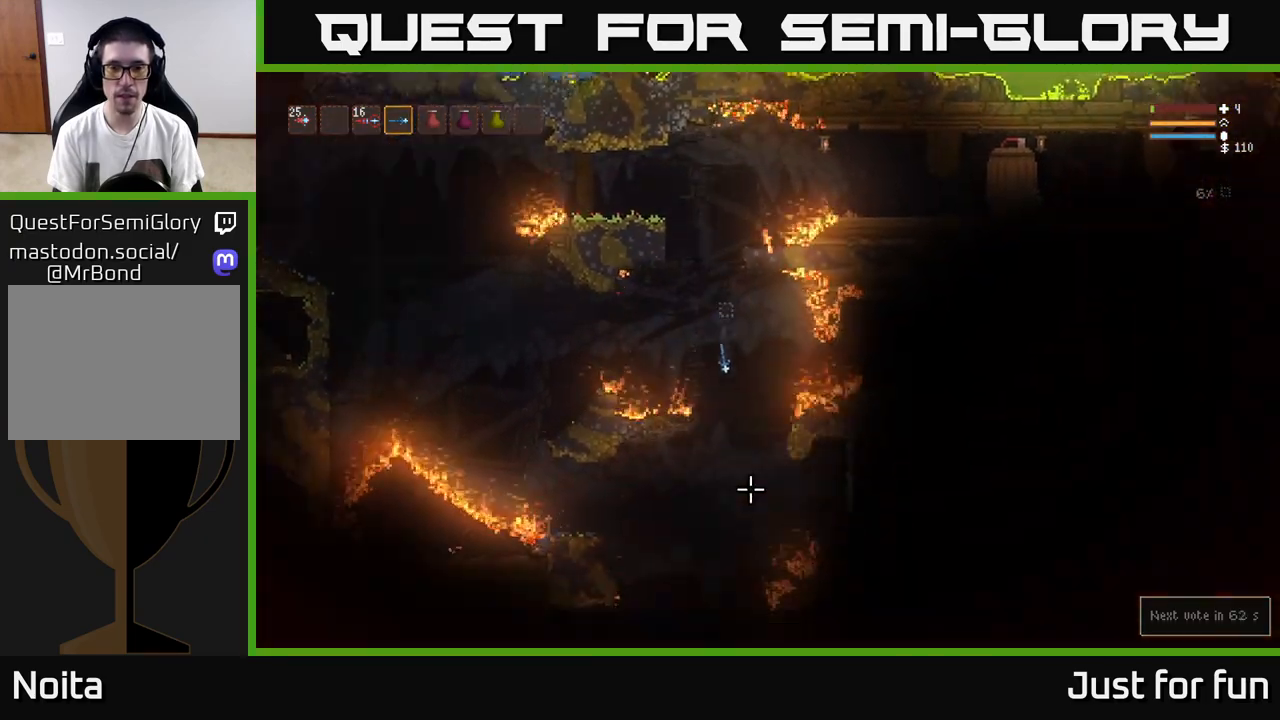
{"buttons": [], "left_stick": "center", "right_stick": "down", "events": [[133, "L2", "down"], [250, "L2", "up"]]}
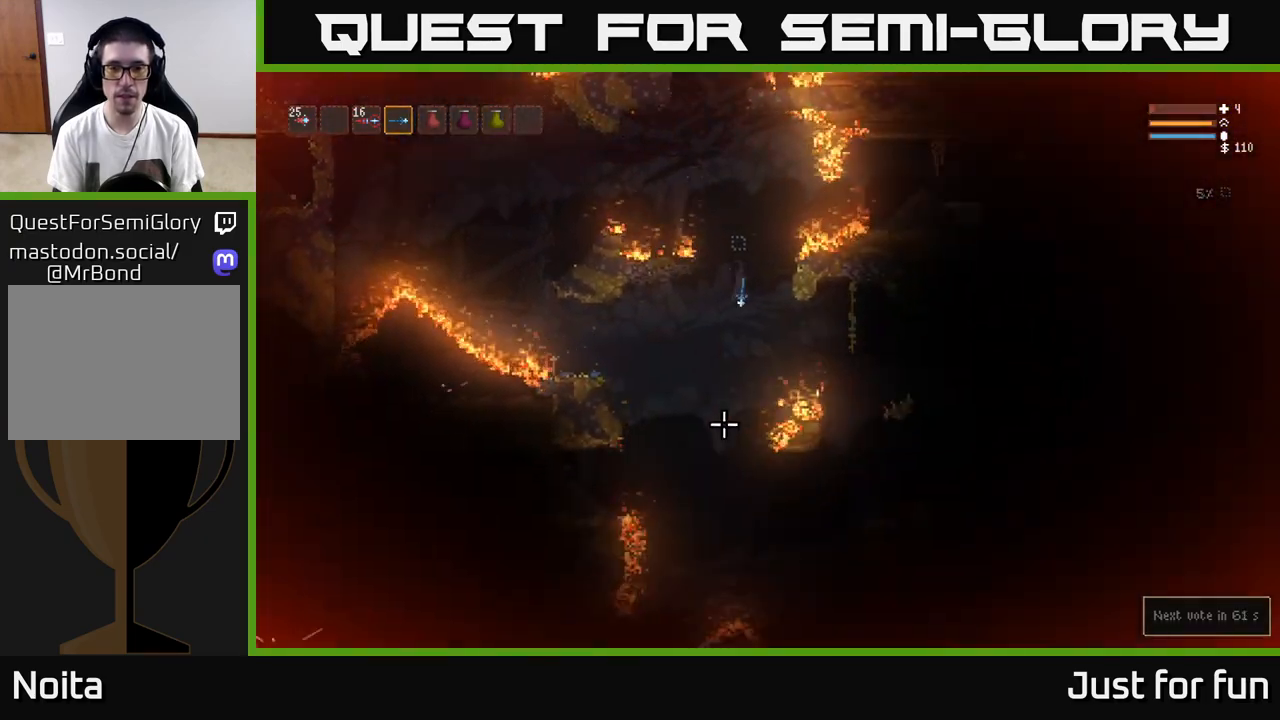
{"buttons": ["L2"], "left_stick": "center", "right_stick": "down", "events": [[483, "L2", "down"]]}
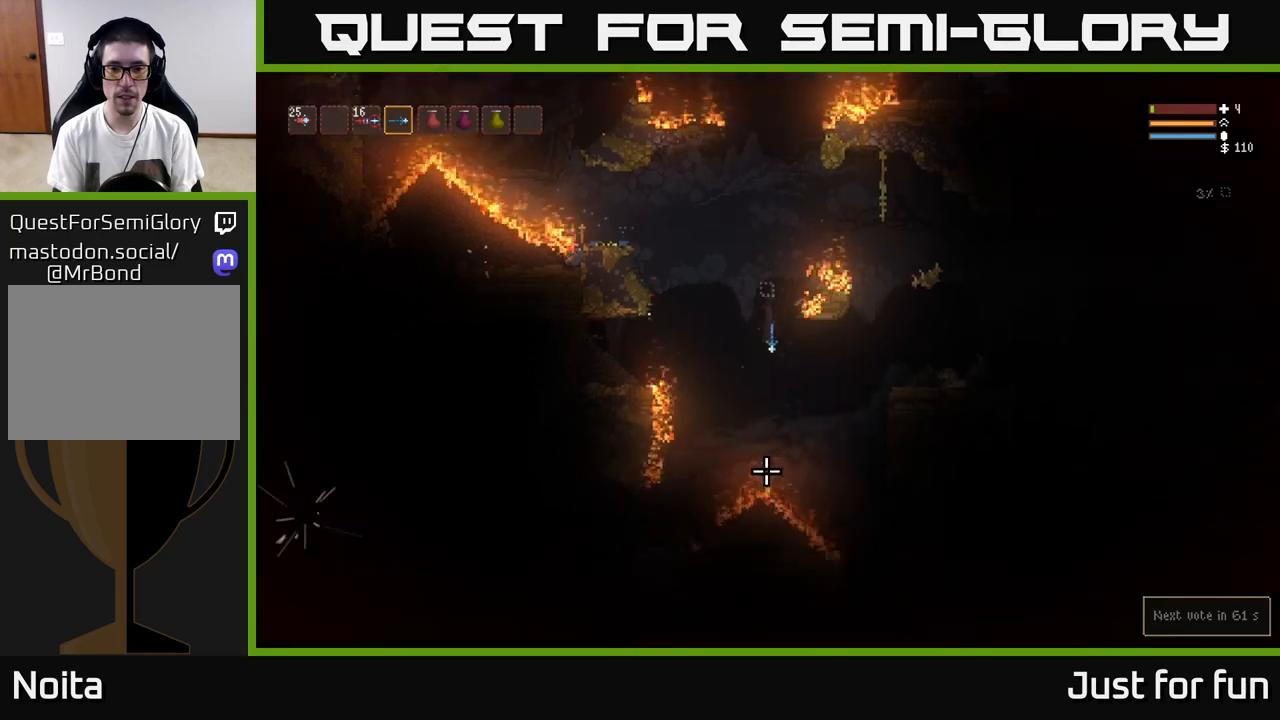
{"buttons": [], "left_stick": "center", "right_stick": "down", "events": [[100, "L2", "up"]]}
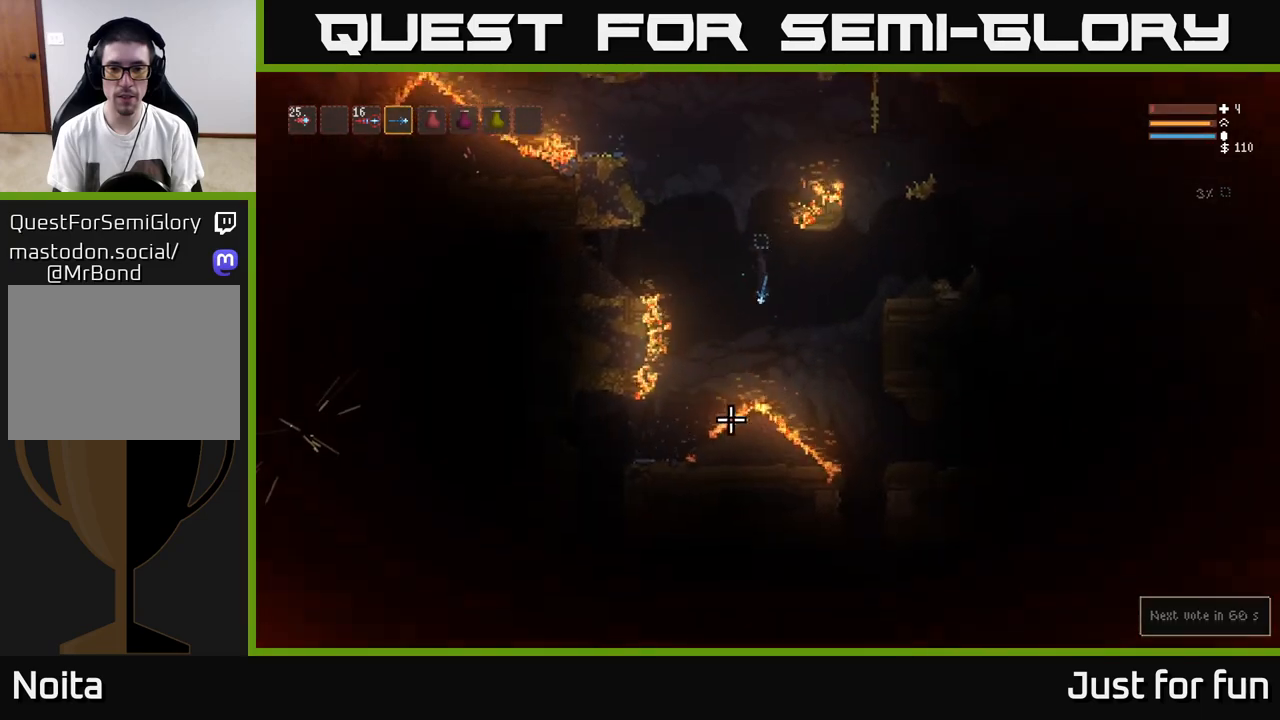
{"buttons": [], "left_stick": "left", "right_stick": "down", "events": [[33, "L2", "down"], [167, "L2", "up"], [167, "R2", "down"], [300, "R2", "up"], [450, "left_stick", "left"]]}